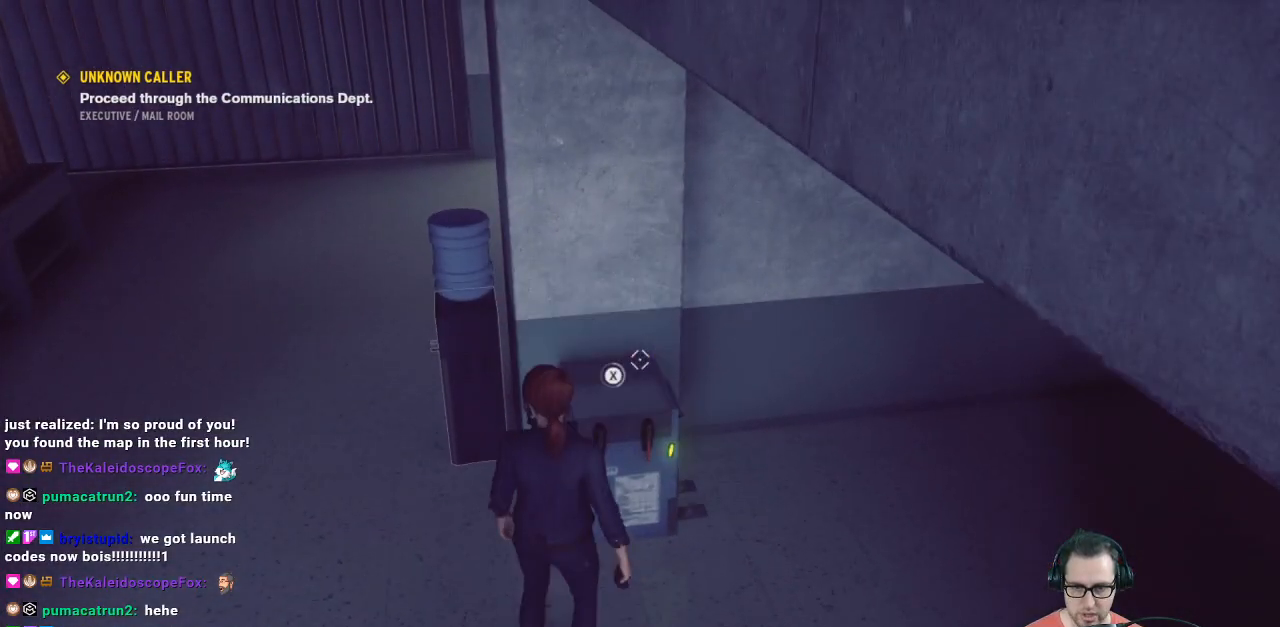
Gameplay with a controller (Xbox layout); each line is a JSON object with the inputs held at the frame after it. "events" lists button and stick changes between this image and that frame as [ms after this image, input, new state], when the widget could be followed in between.
{"buttons": ["X"], "left_stick": "center", "right_stick": "center", "events": []}
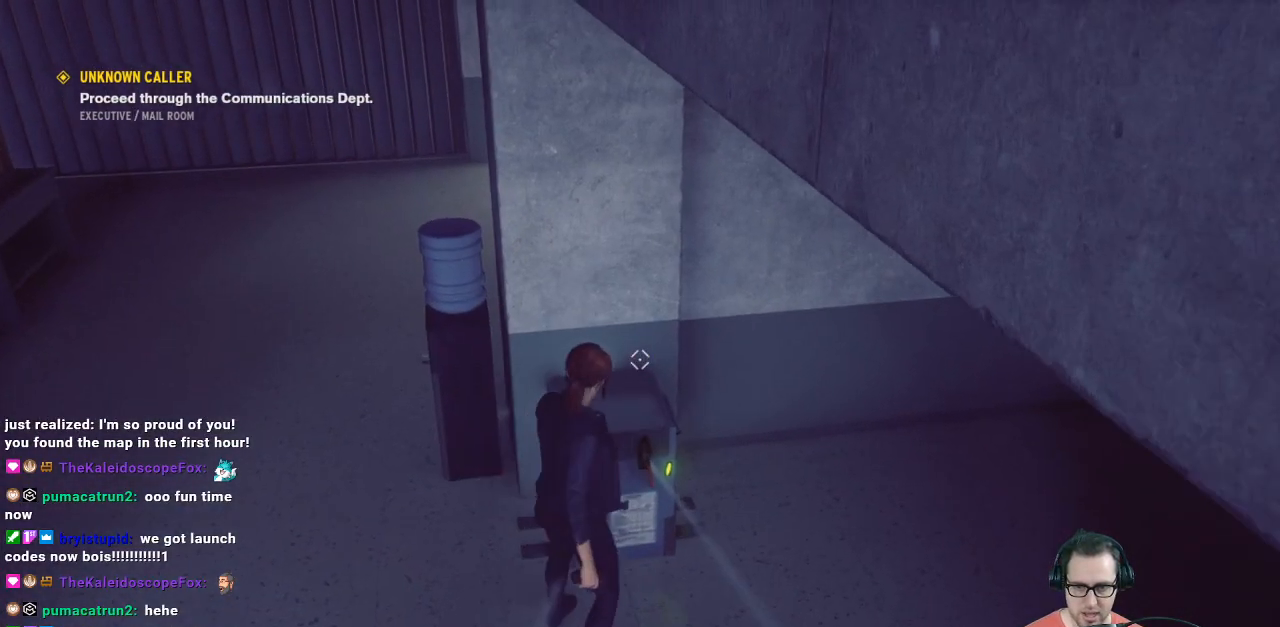
{"buttons": [], "left_stick": "center", "right_stick": "center", "events": [[67, "X", "up"]]}
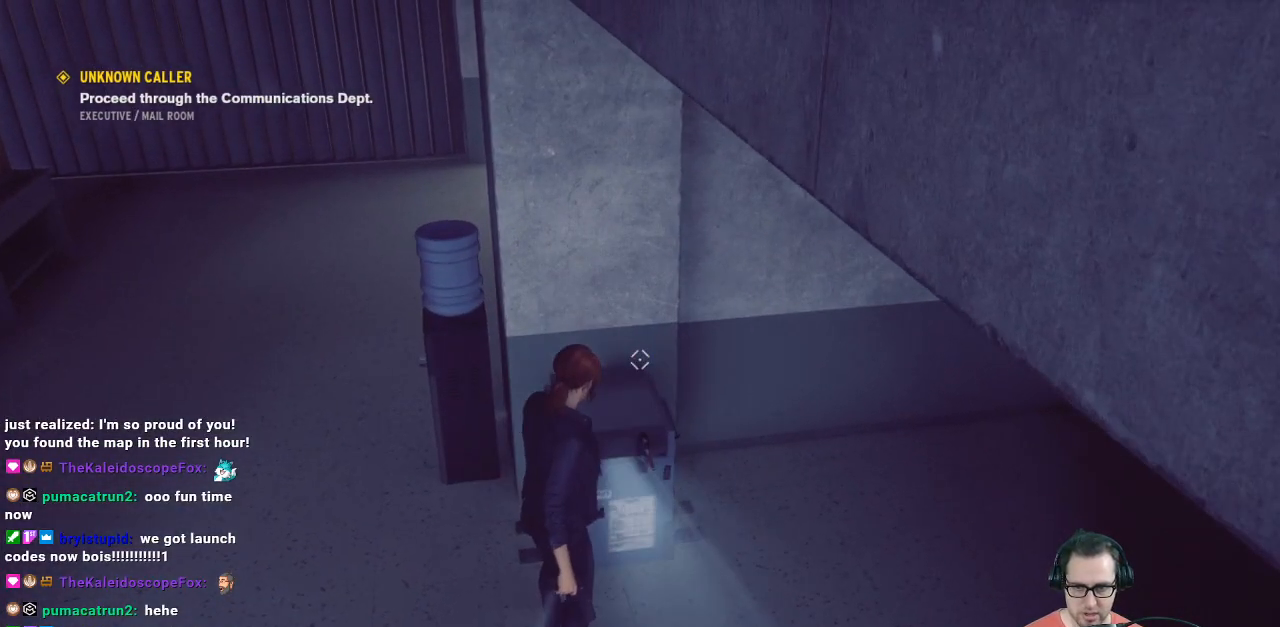
{"buttons": [], "left_stick": "center", "right_stick": "center", "events": []}
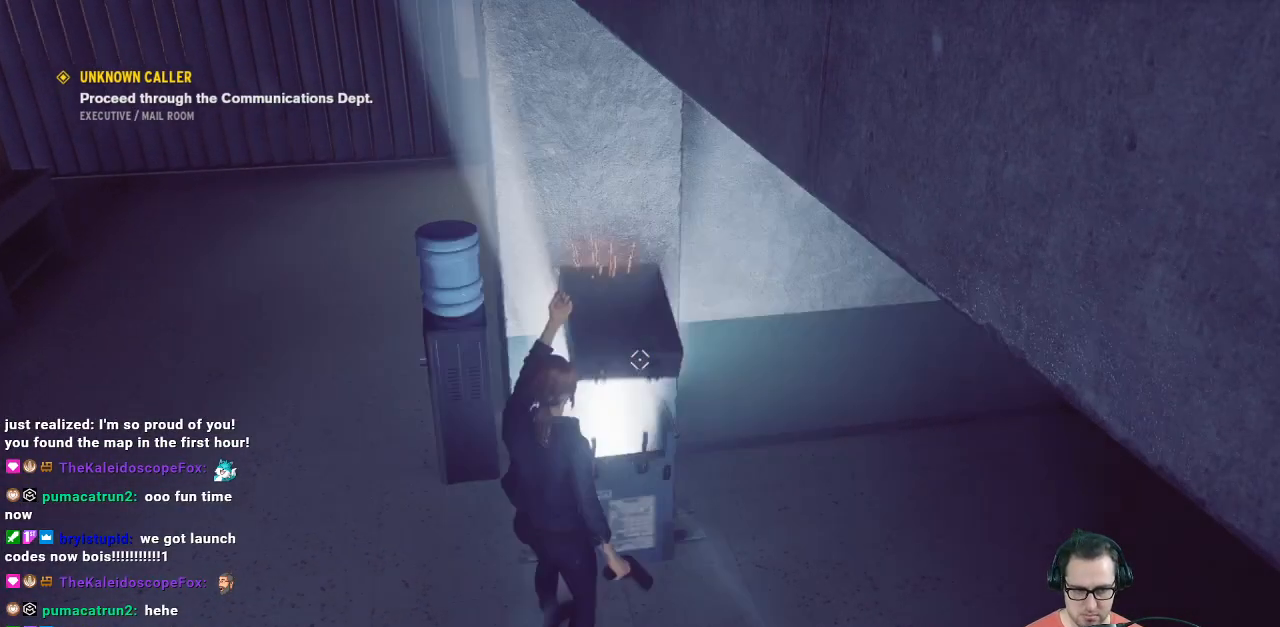
{"buttons": [], "left_stick": "center", "right_stick": "center", "events": []}
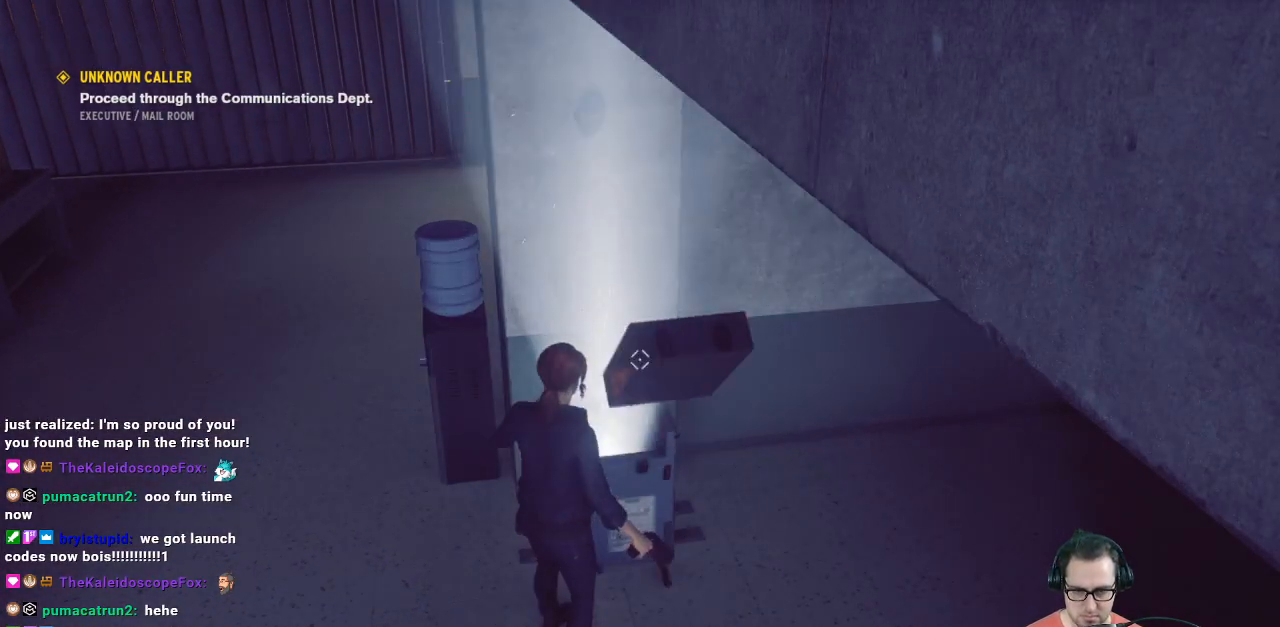
{"buttons": [], "left_stick": "down-left", "right_stick": "center", "events": [[267, "right_stick", "right"], [367, "left_stick", "down-left"], [433, "right_stick", "center"]]}
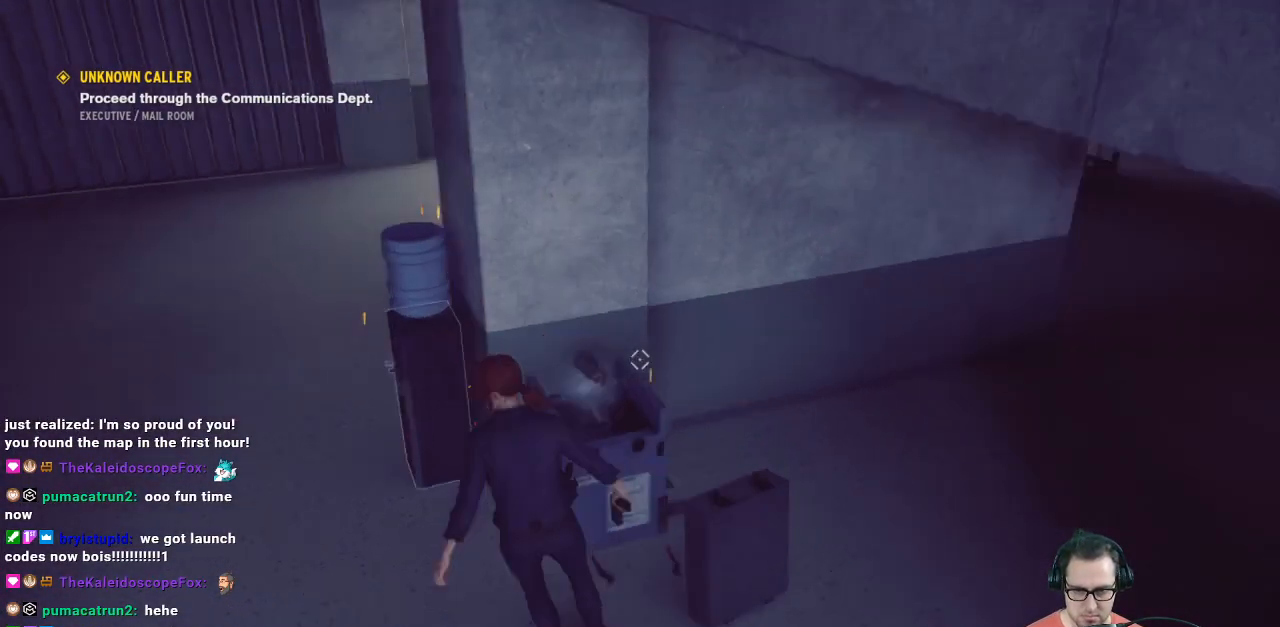
{"buttons": [], "left_stick": "up", "right_stick": "right", "events": [[100, "right_stick", "right"], [167, "left_stick", "up-left"], [233, "left_stick", "up"]]}
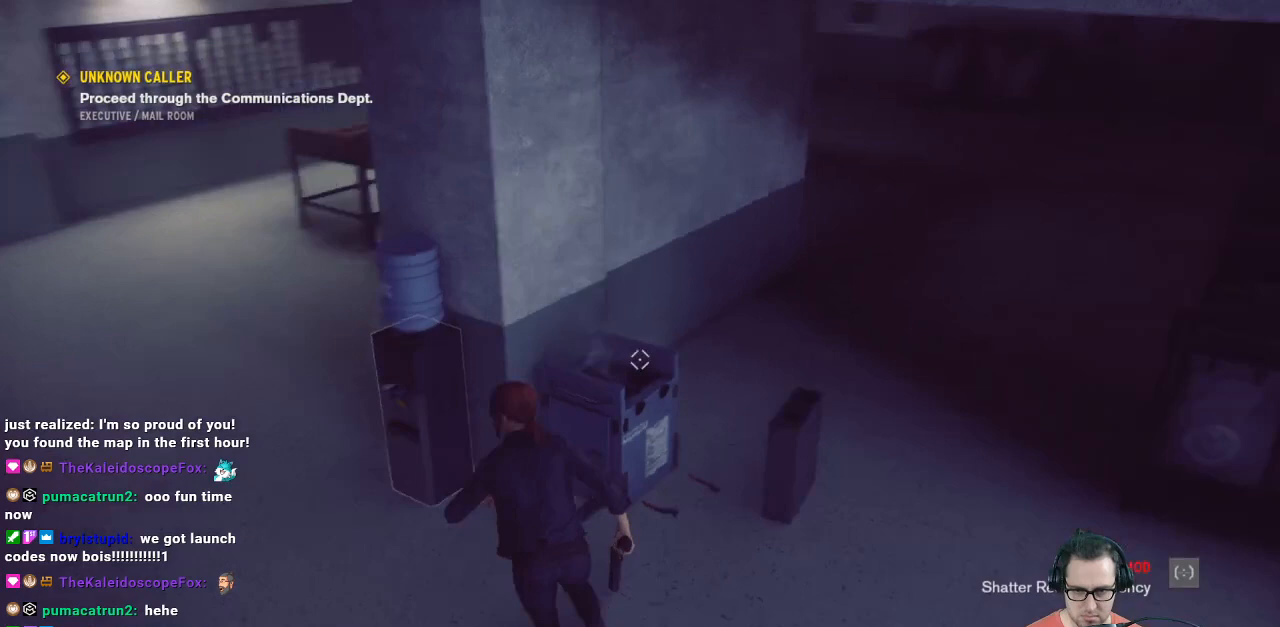
{"buttons": [], "left_stick": "center", "right_stick": "center", "events": [[67, "left_stick", "center"], [133, "left_stick", "right"], [133, "right_stick", "up-right"], [267, "left_stick", "up-right"], [267, "right_stick", "up"], [500, "left_stick", "center"], [500, "right_stick", "center"]]}
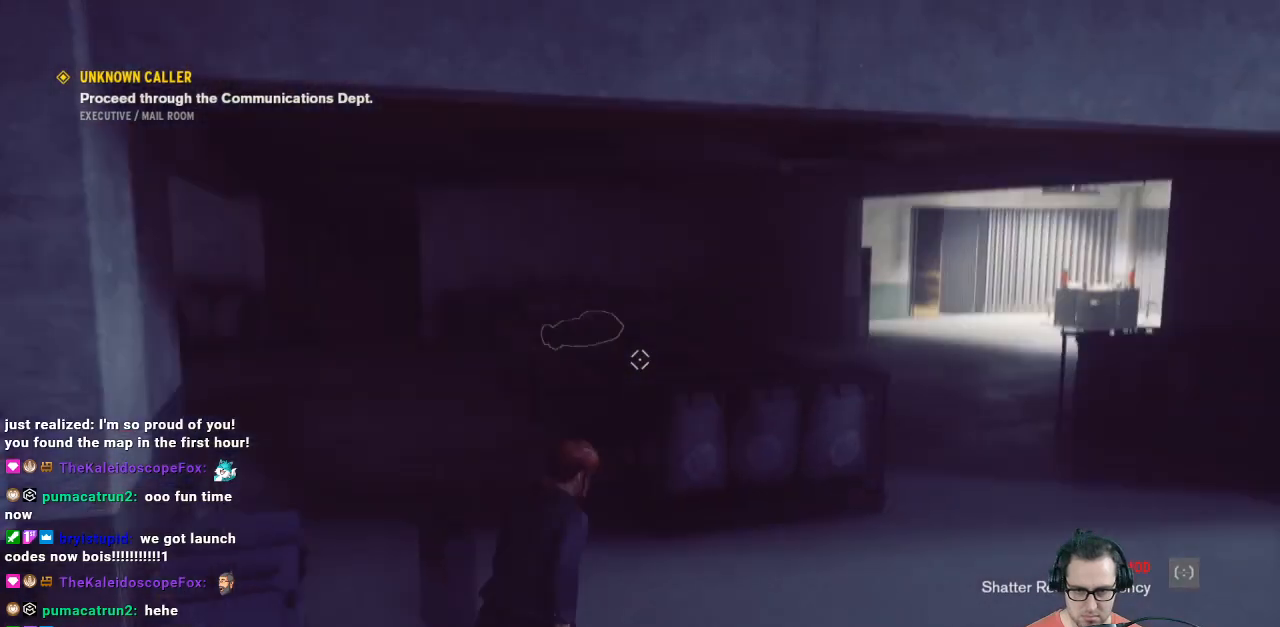
{"buttons": [], "left_stick": "up-right", "right_stick": "center", "events": [[333, "left_stick", "up-right"]]}
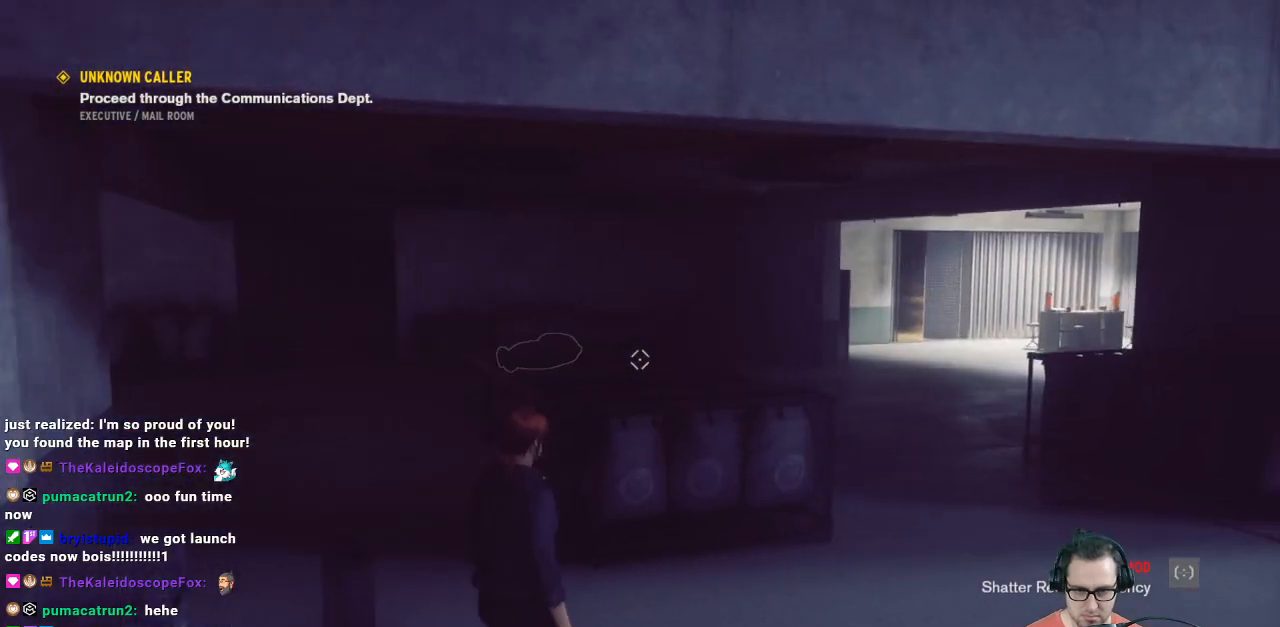
{"buttons": [], "left_stick": "up-left", "right_stick": "down-right", "events": [[67, "left_stick", "up"], [200, "left_stick", "up-left"], [467, "right_stick", "down-right"]]}
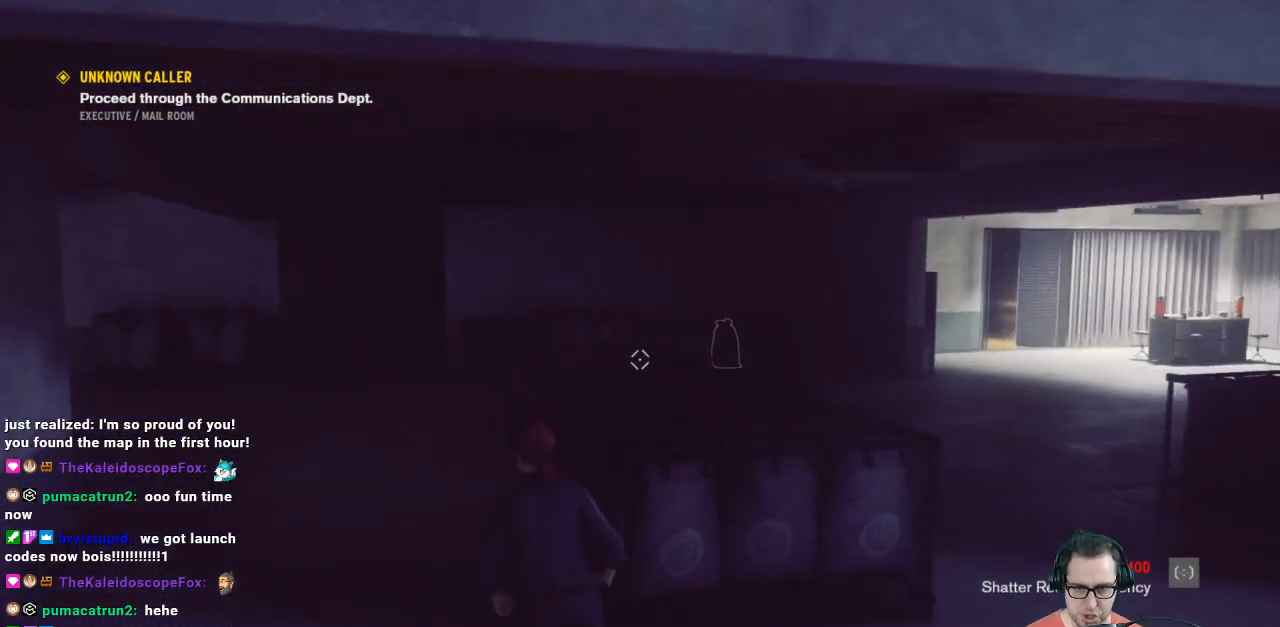
{"buttons": [], "left_stick": "up-left", "right_stick": "center", "events": [[300, "right_stick", "right"], [500, "right_stick", "center"]]}
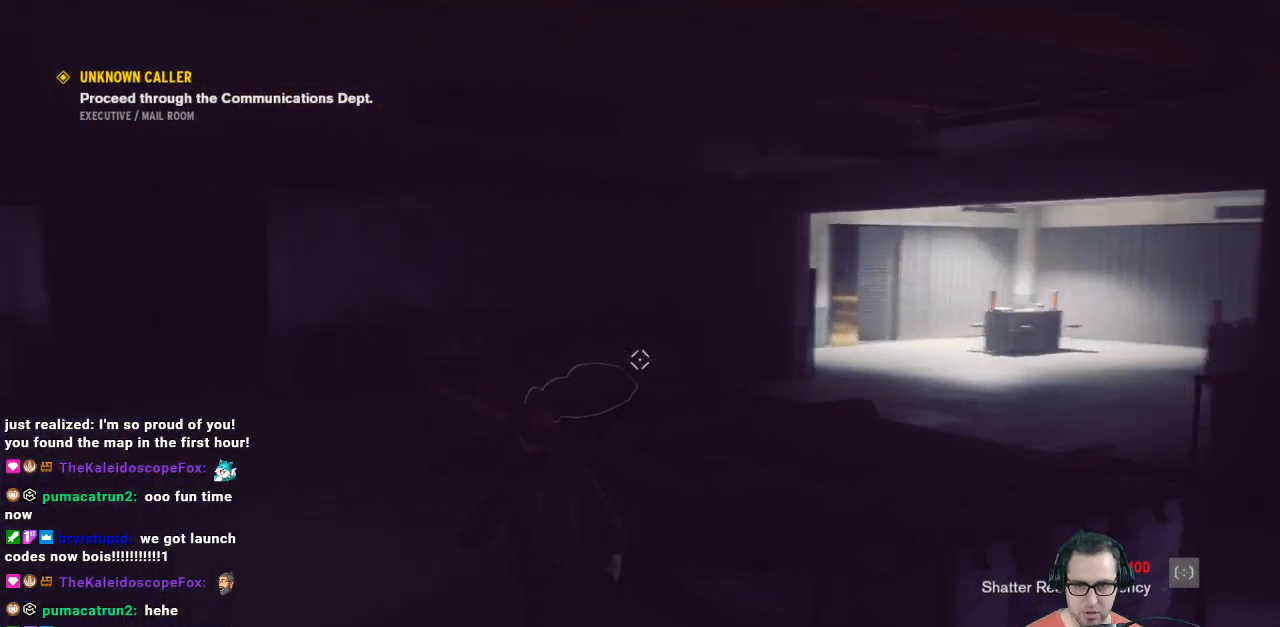
{"buttons": [], "left_stick": "up-left", "right_stick": "left", "events": [[33, "right_stick", "left"]]}
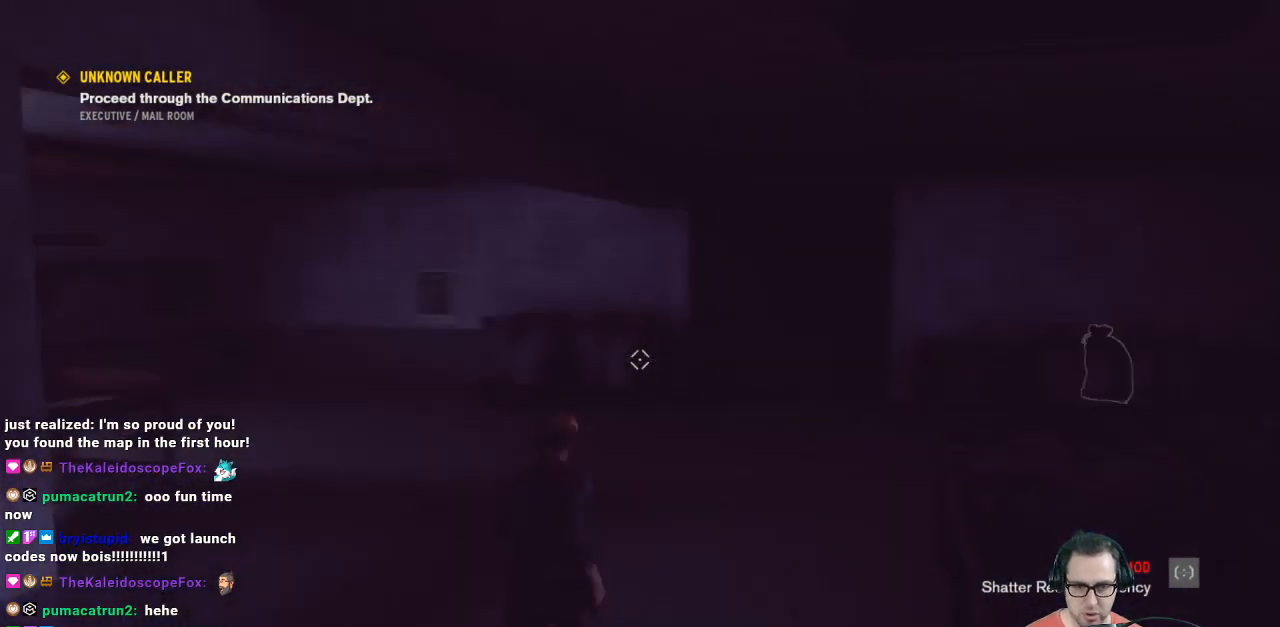
{"buttons": [], "left_stick": "up", "right_stick": "left", "events": [[67, "left_stick", "up"], [133, "right_stick", "center"], [267, "right_stick", "left"]]}
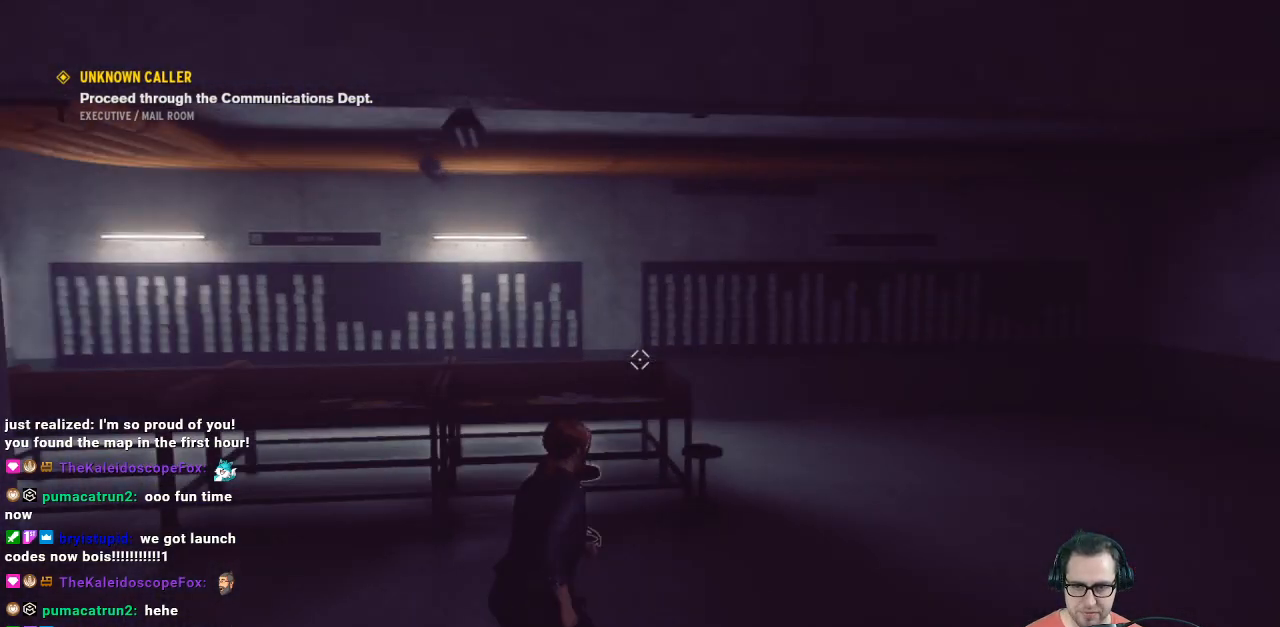
{"buttons": [], "left_stick": "right", "right_stick": "left", "events": [[100, "left_stick", "up-right"], [367, "left_stick", "right"]]}
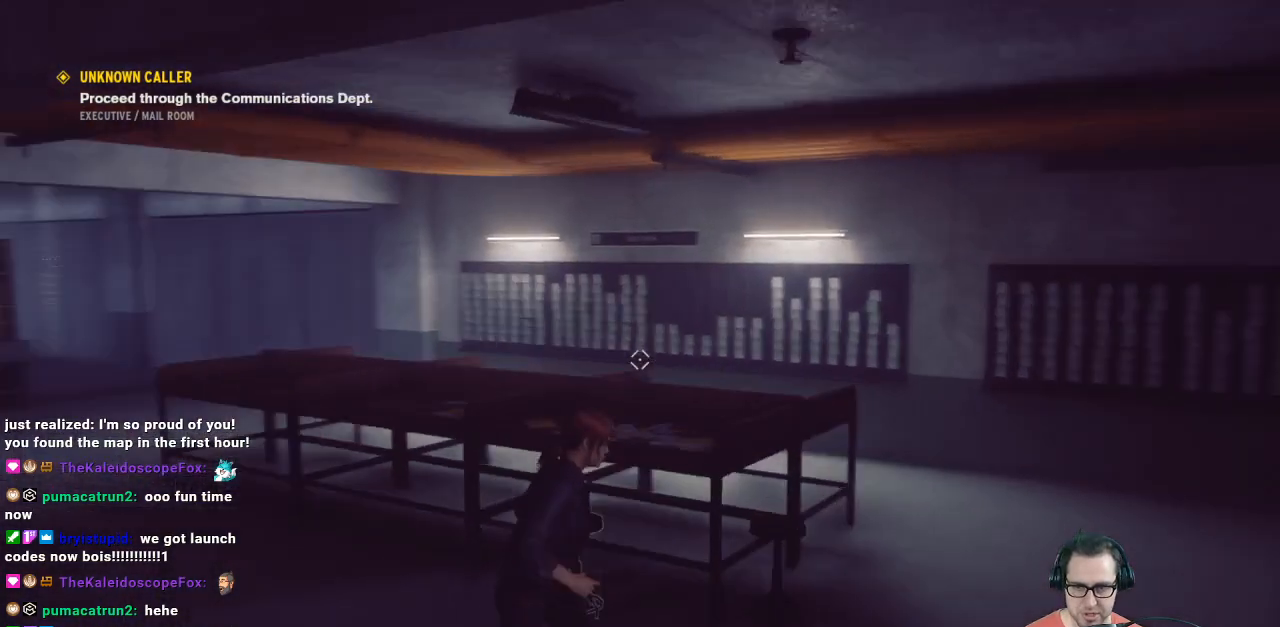
{"buttons": [], "left_stick": "left", "right_stick": "left", "events": [[67, "left_stick", "down-right"], [167, "left_stick", "down"], [333, "left_stick", "down-left"], [433, "left_stick", "left"]]}
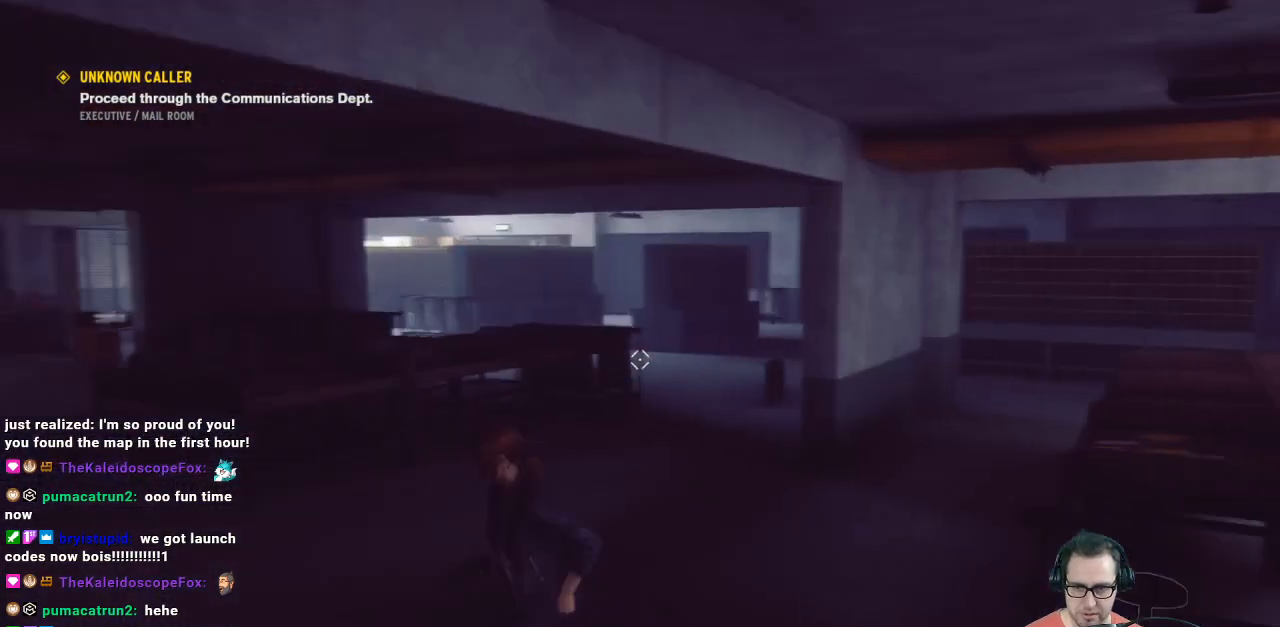
{"buttons": ["L3"], "left_stick": "up", "right_stick": "center", "events": [[133, "left_stick", "up-left"], [333, "left_stick", "up"], [467, "L3", "down"], [467, "right_stick", "center"]]}
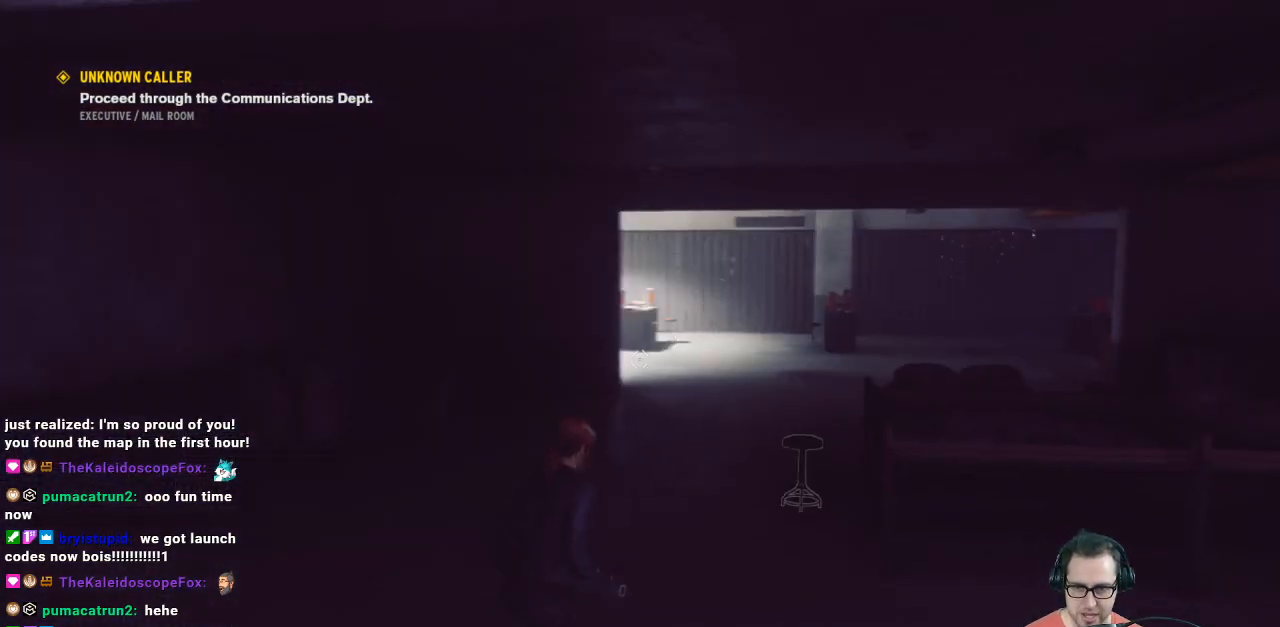
{"buttons": [], "left_stick": "up-right", "right_stick": "center", "events": [[167, "L3", "up"], [500, "left_stick", "up-right"]]}
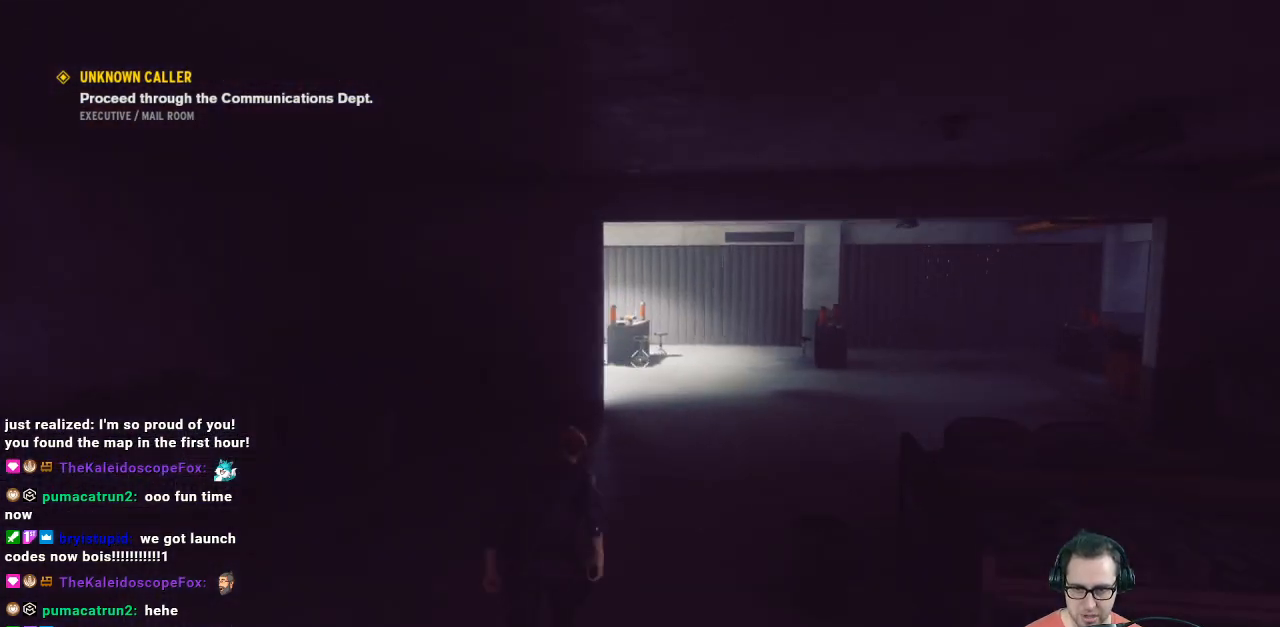
{"buttons": [], "left_stick": "up-right", "right_stick": "left", "events": [[233, "right_stick", "down-left"], [433, "right_stick", "left"]]}
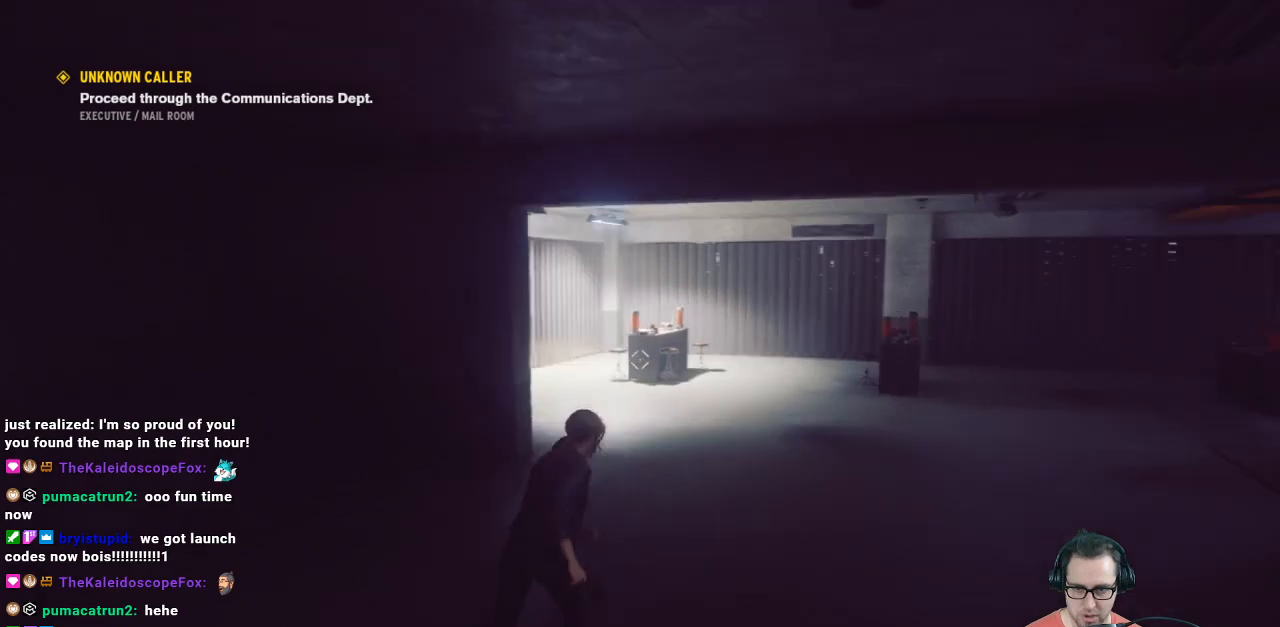
{"buttons": [], "left_stick": "up-right", "right_stick": "center", "events": [[500, "right_stick", "center"]]}
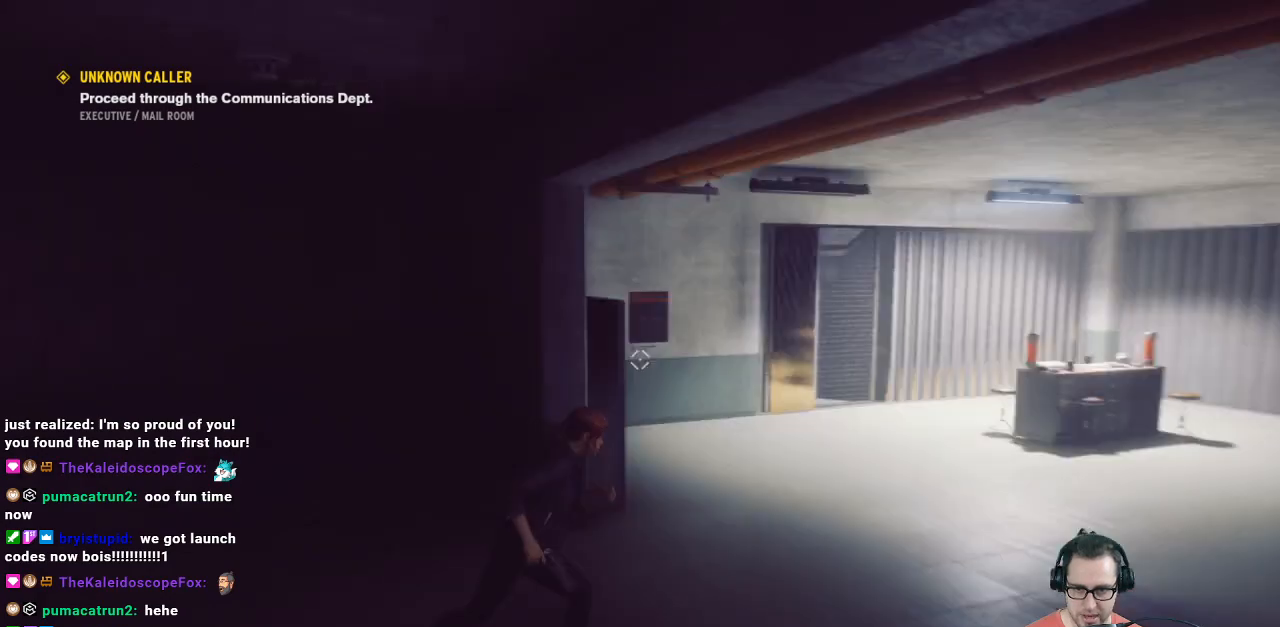
{"buttons": [], "left_stick": "up-right", "right_stick": "center", "events": []}
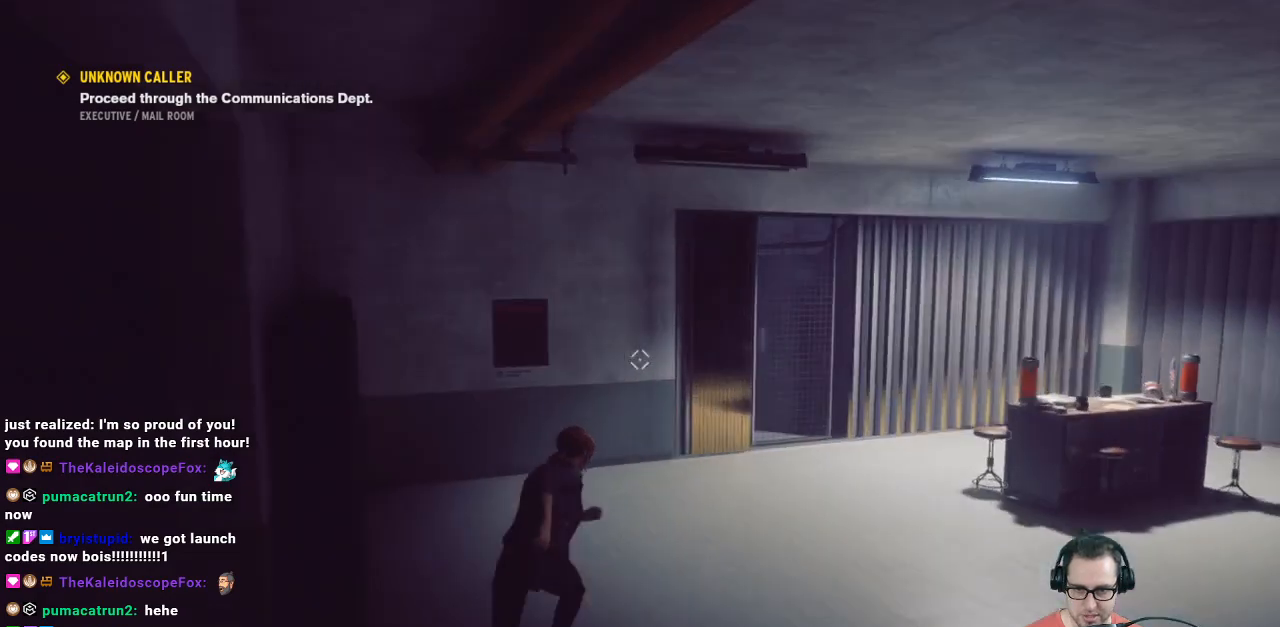
{"buttons": [], "left_stick": "up-right", "right_stick": "right", "events": [[33, "right_stick", "left"], [100, "left_stick", "center"], [200, "right_stick", "right"], [367, "left_stick", "up-right"]]}
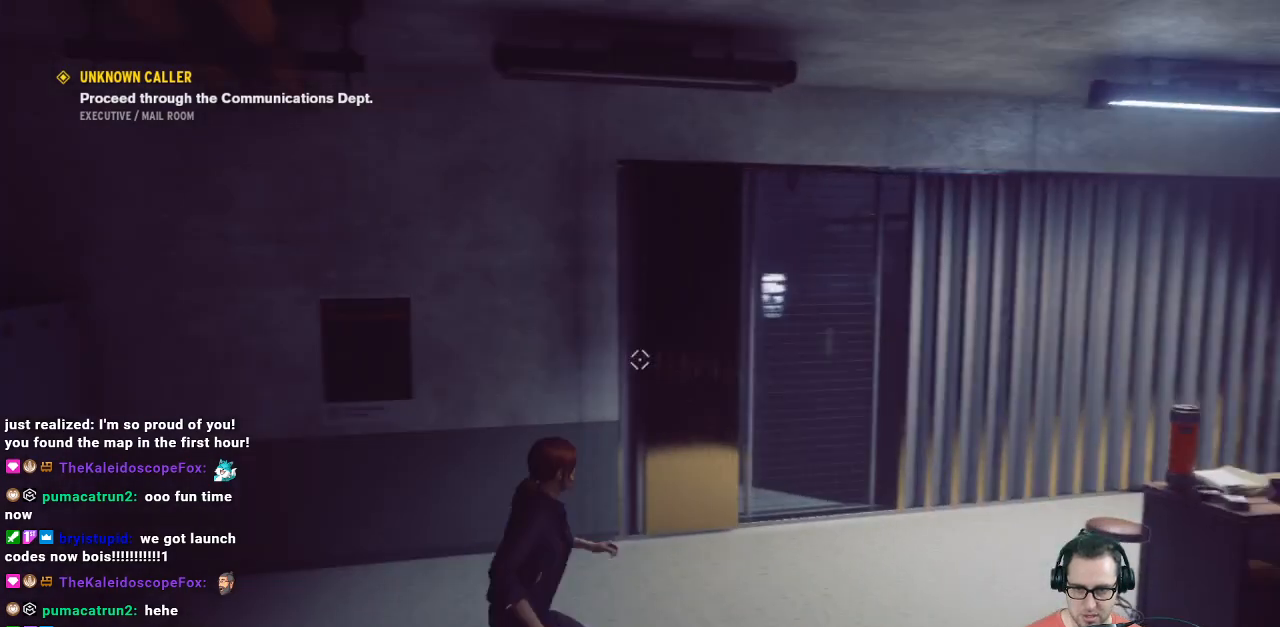
{"buttons": [], "left_stick": "up-right", "right_stick": "right", "events": []}
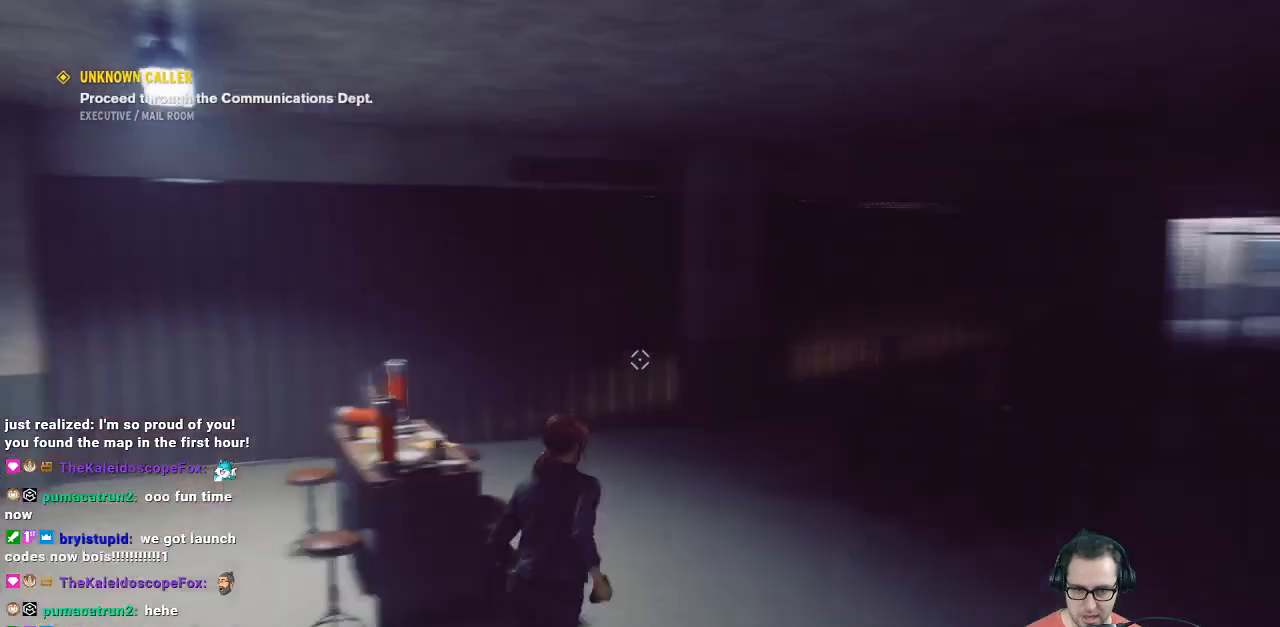
{"buttons": [], "left_stick": "up-right", "right_stick": "center", "events": [[233, "right_stick", "center"]]}
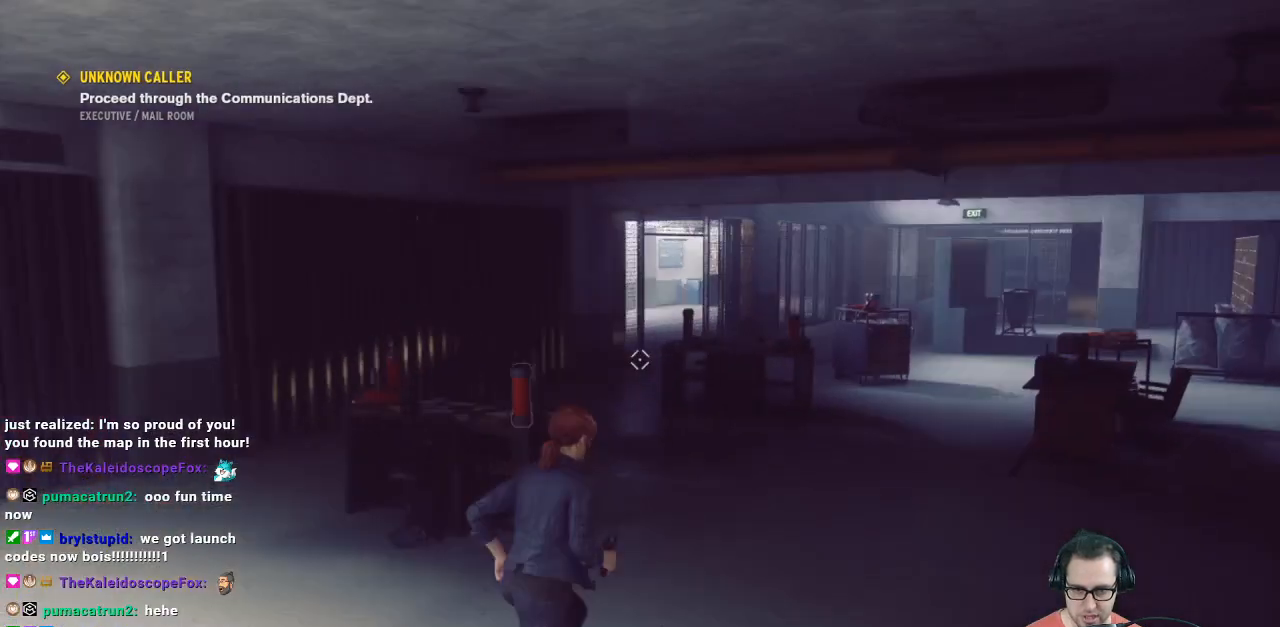
{"buttons": [], "left_stick": "up", "right_stick": "center", "events": [[67, "L3", "down"], [67, "right_stick", "right"], [233, "L3", "up"], [333, "left_stick", "up"], [467, "right_stick", "center"]]}
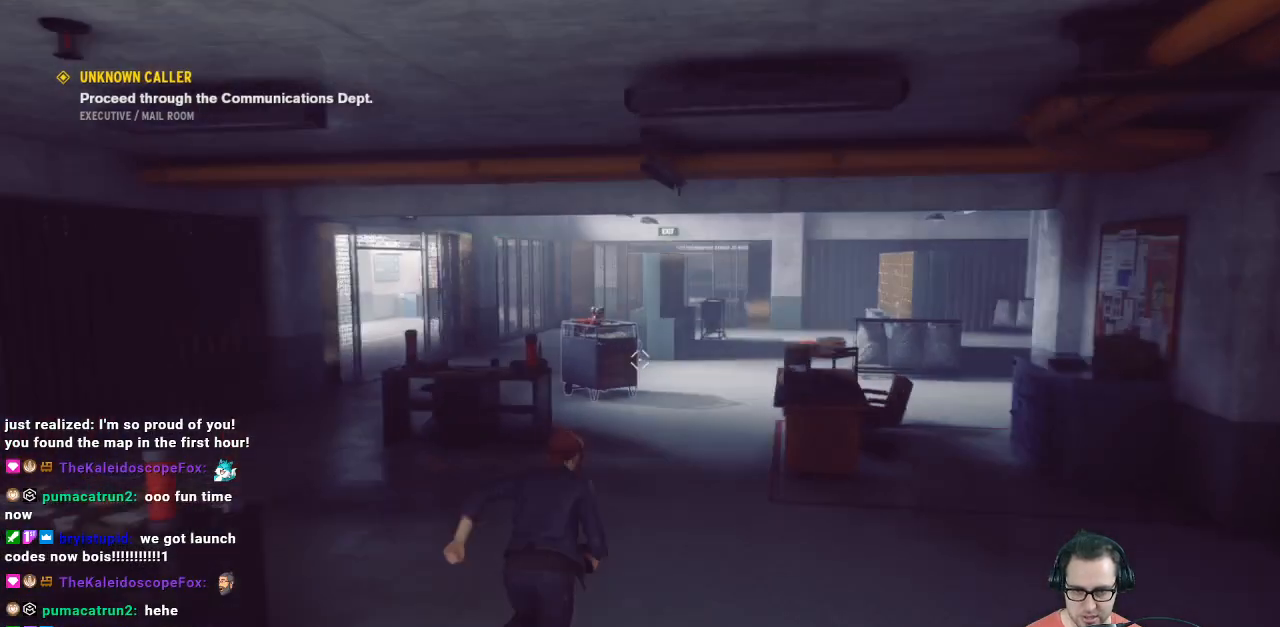
{"buttons": [], "left_stick": "up", "right_stick": "center", "events": []}
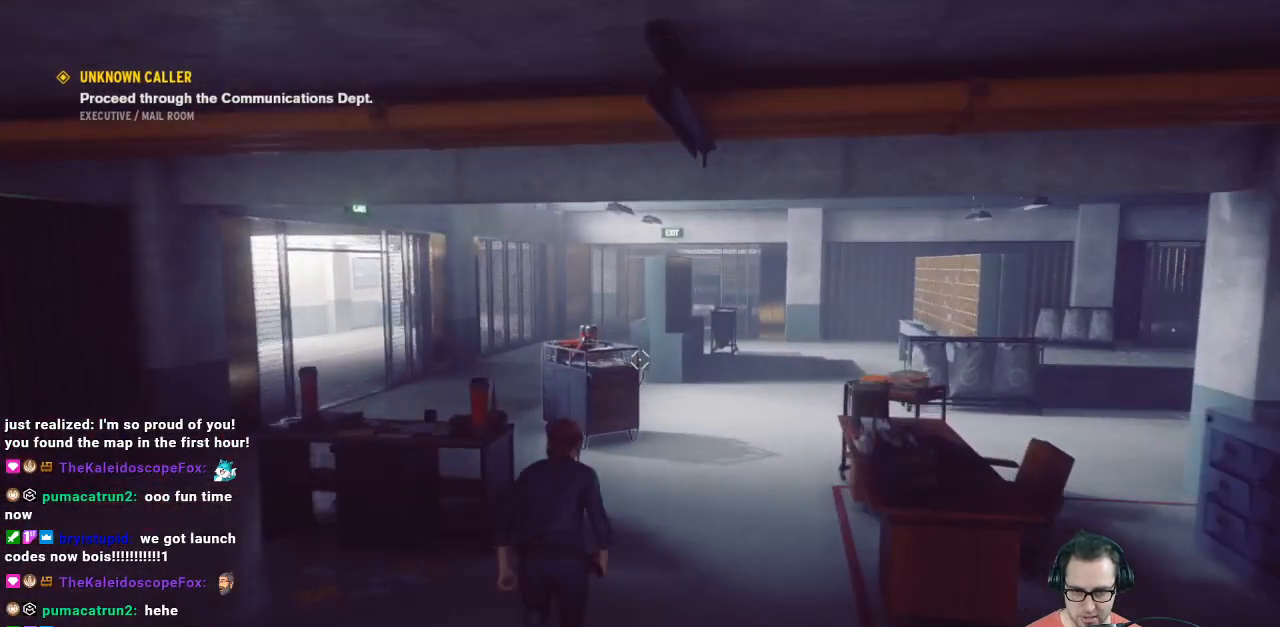
{"buttons": [], "left_stick": "up", "right_stick": "left", "events": [[133, "right_stick", "left"]]}
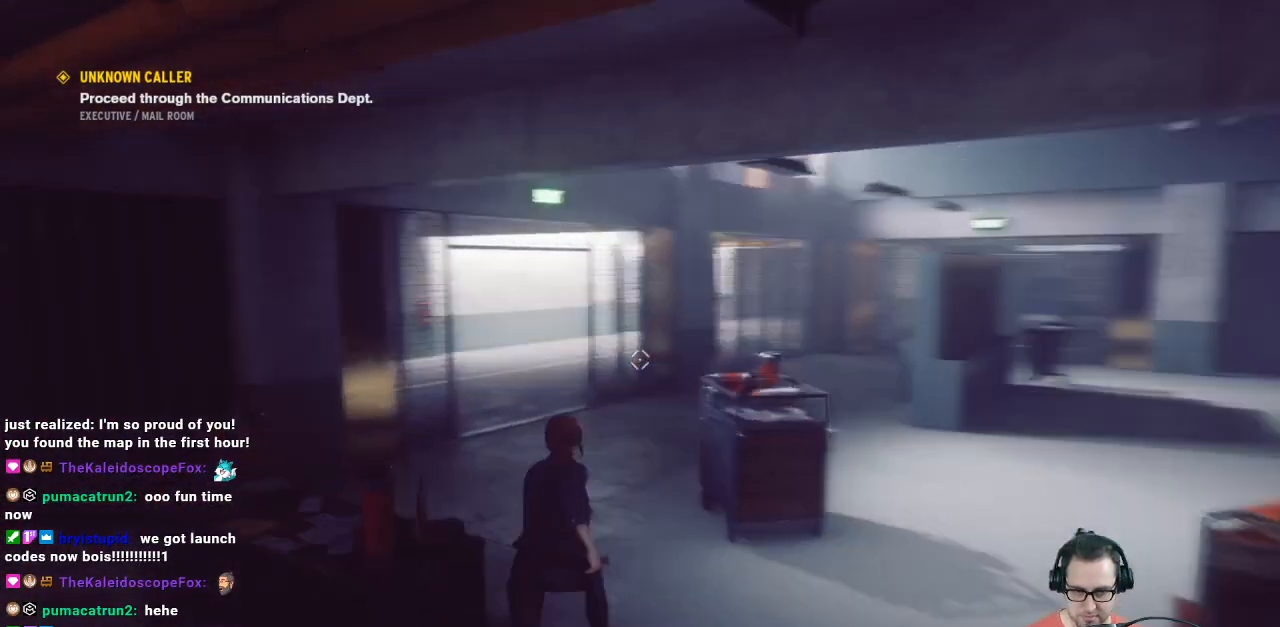
{"buttons": [], "left_stick": "up-right", "right_stick": "center", "events": [[100, "right_stick", "center"], [333, "left_stick", "up-right"]]}
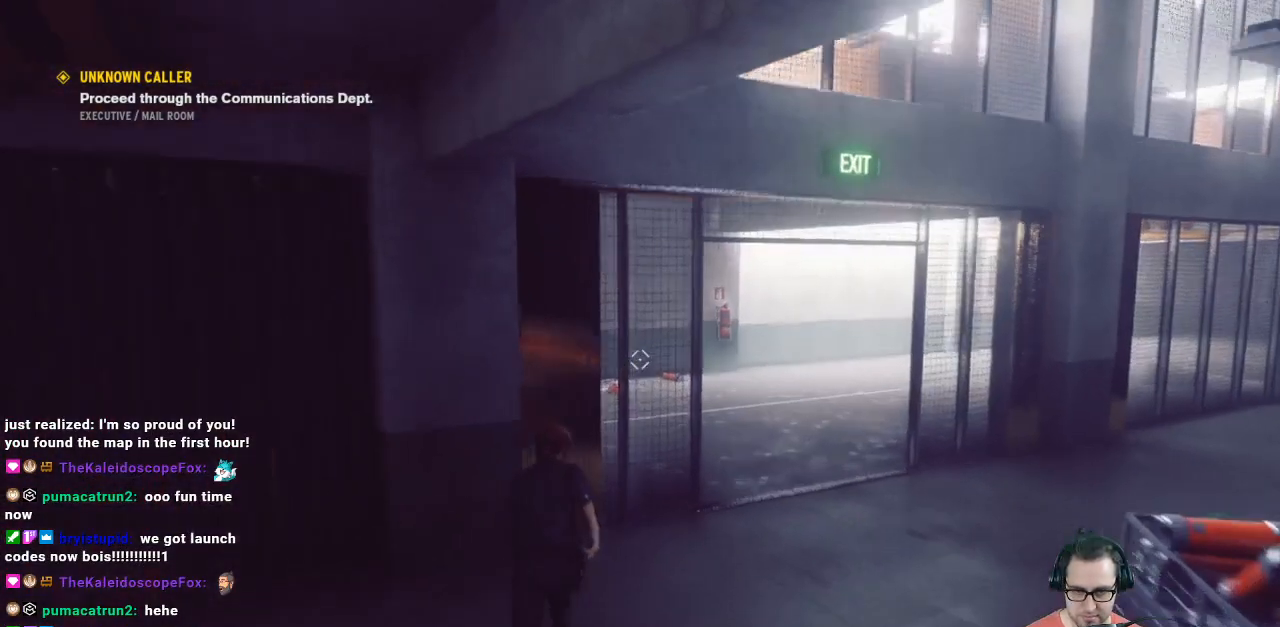
{"buttons": [], "left_stick": "up-right", "right_stick": "left", "events": [[67, "right_stick", "left"]]}
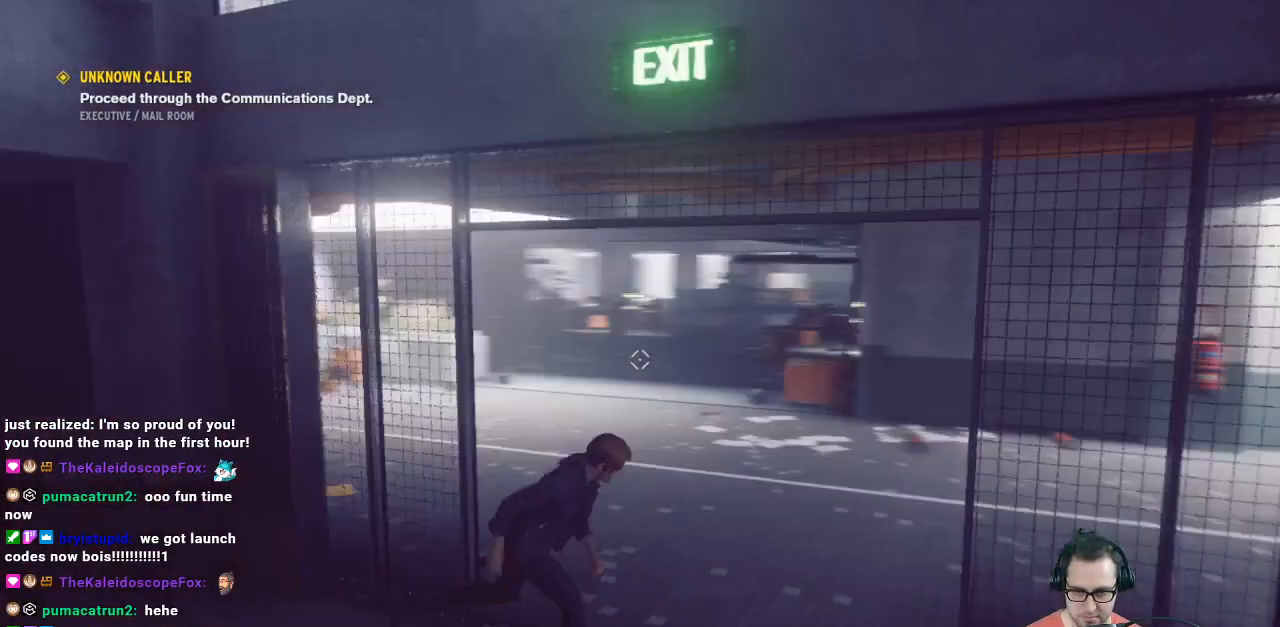
{"buttons": [], "left_stick": "up-right", "right_stick": "center", "events": [[167, "right_stick", "center"]]}
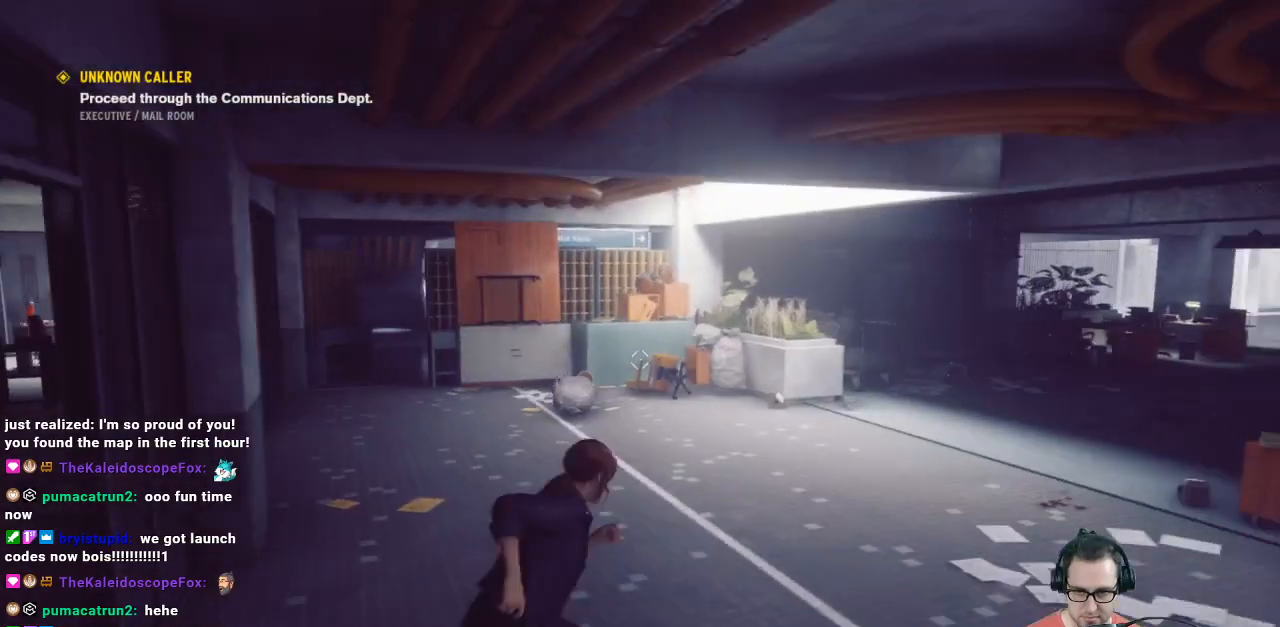
{"buttons": [], "left_stick": "up", "right_stick": "center", "events": [[33, "left_stick", "center"], [267, "left_stick", "up"]]}